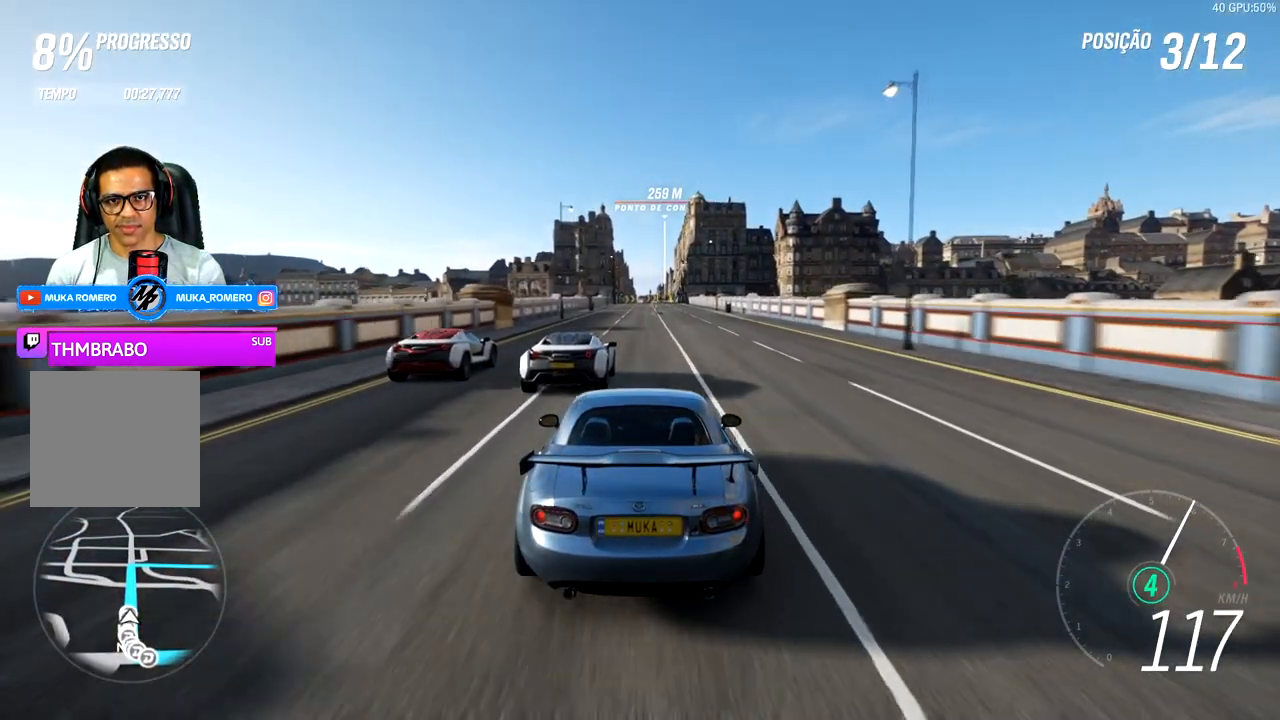
Gameplay with a controller (Xbox layout); each line is a JSON object with the inputs held at the frame after it (dt_ms = milliseconds from this image to that frame). "events" lists button and stick changes between this image and that frame as [ms after this image, input, new state], when the widget could be followed in between.
{"dt_ms": 500, "buttons": ["R2"], "left_stick": "center", "right_stick": "center", "events": [[200, "left_stick", "center"]]}
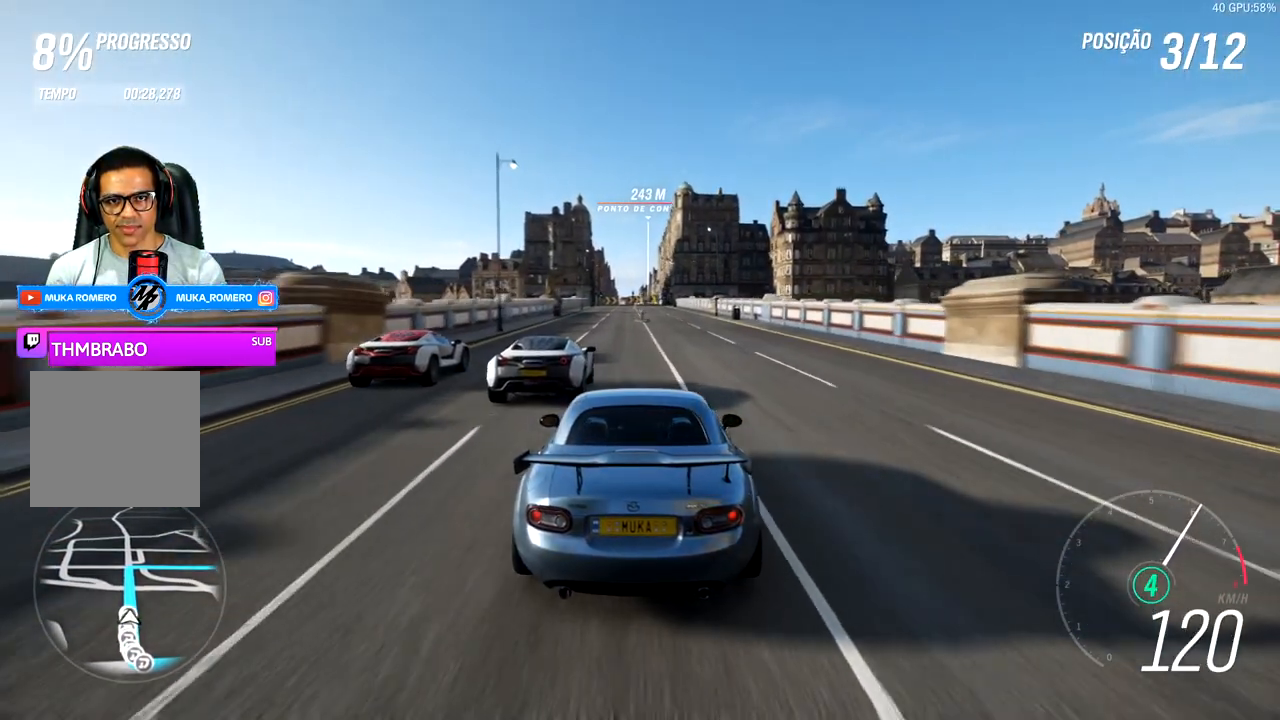
{"dt_ms": 500, "buttons": ["R2"], "left_stick": "right", "right_stick": "center", "events": [[117, "left_stick", "left"], [250, "left_stick", "center"], [400, "left_stick", "right"]]}
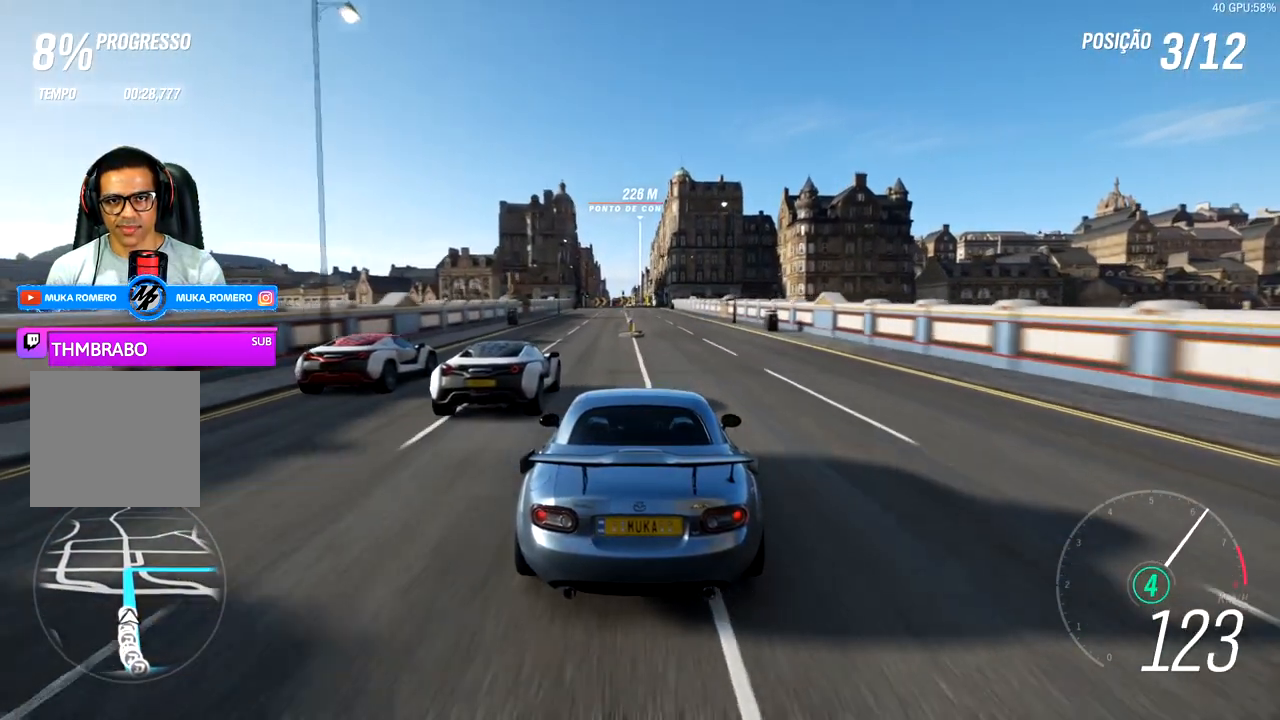
{"dt_ms": 500, "buttons": ["R2"], "left_stick": "left", "right_stick": "center", "events": [[117, "left_stick", "center"], [417, "left_stick", "left"]]}
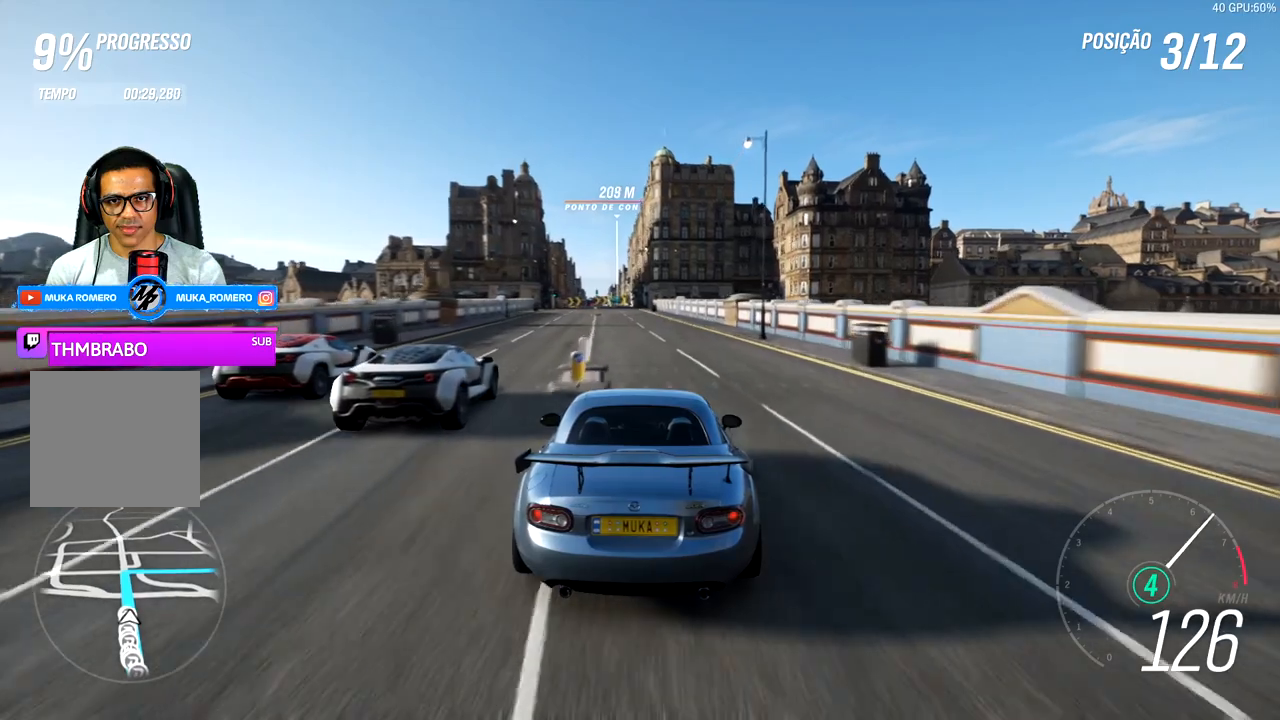
{"dt_ms": 500, "buttons": ["R2"], "left_stick": "down-left", "right_stick": "center", "events": [[167, "left_stick", "center"], [417, "left_stick", "down-left"]]}
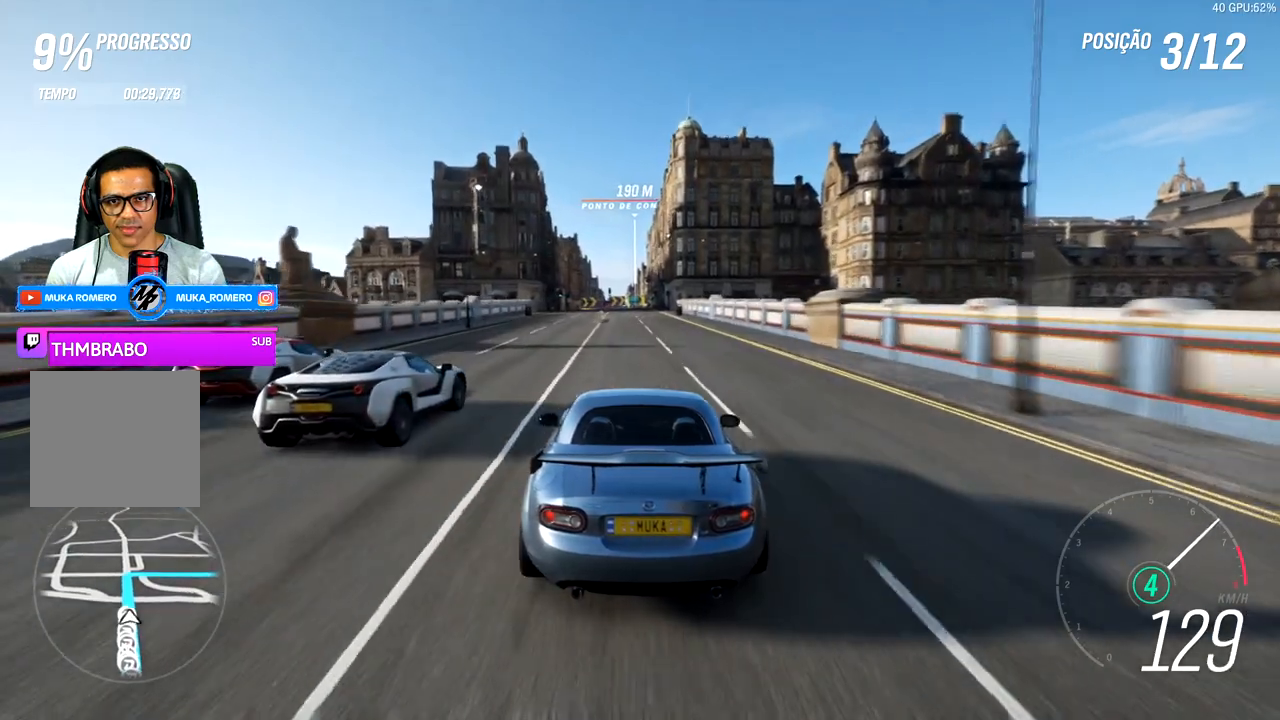
{"dt_ms": 500, "buttons": ["R2"], "left_stick": "right", "right_stick": "center", "events": [[67, "left_stick", "center"], [417, "left_stick", "right"]]}
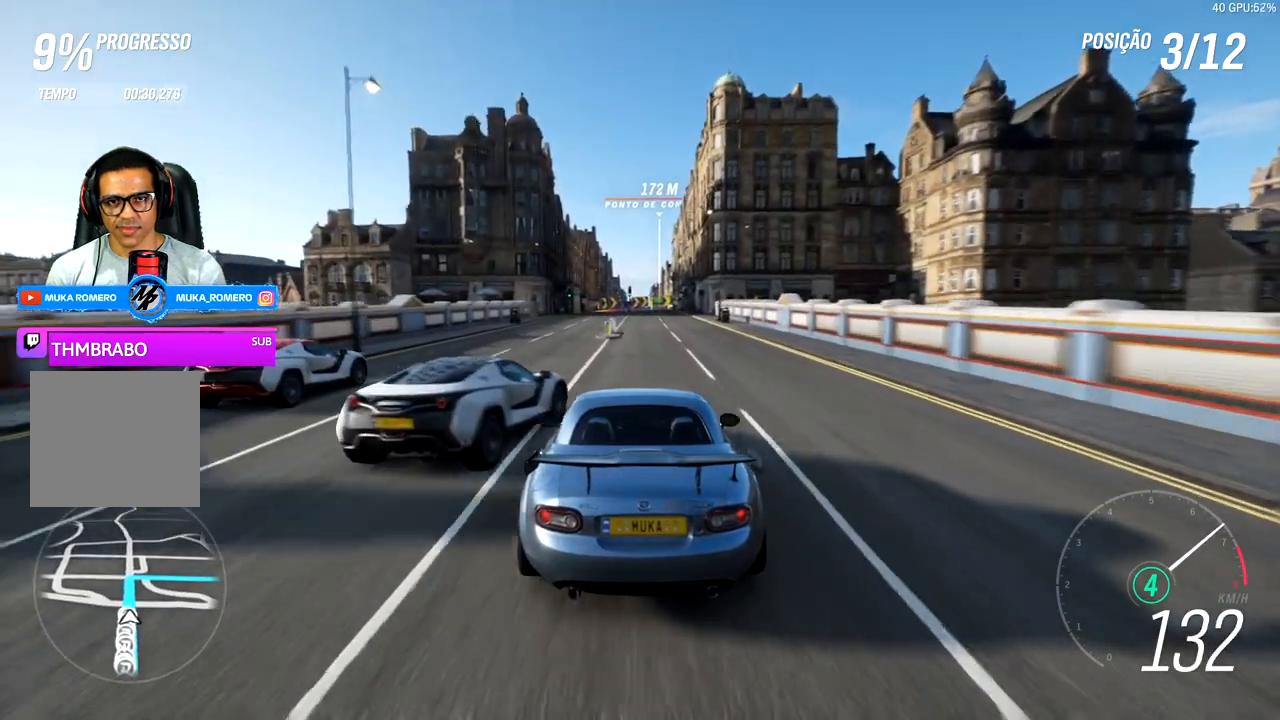
{"dt_ms": 500, "buttons": ["R2"], "left_stick": "down-left", "right_stick": "center", "events": [[217, "left_stick", "center"], [350, "left_stick", "left"], [400, "left_stick", "down-left"]]}
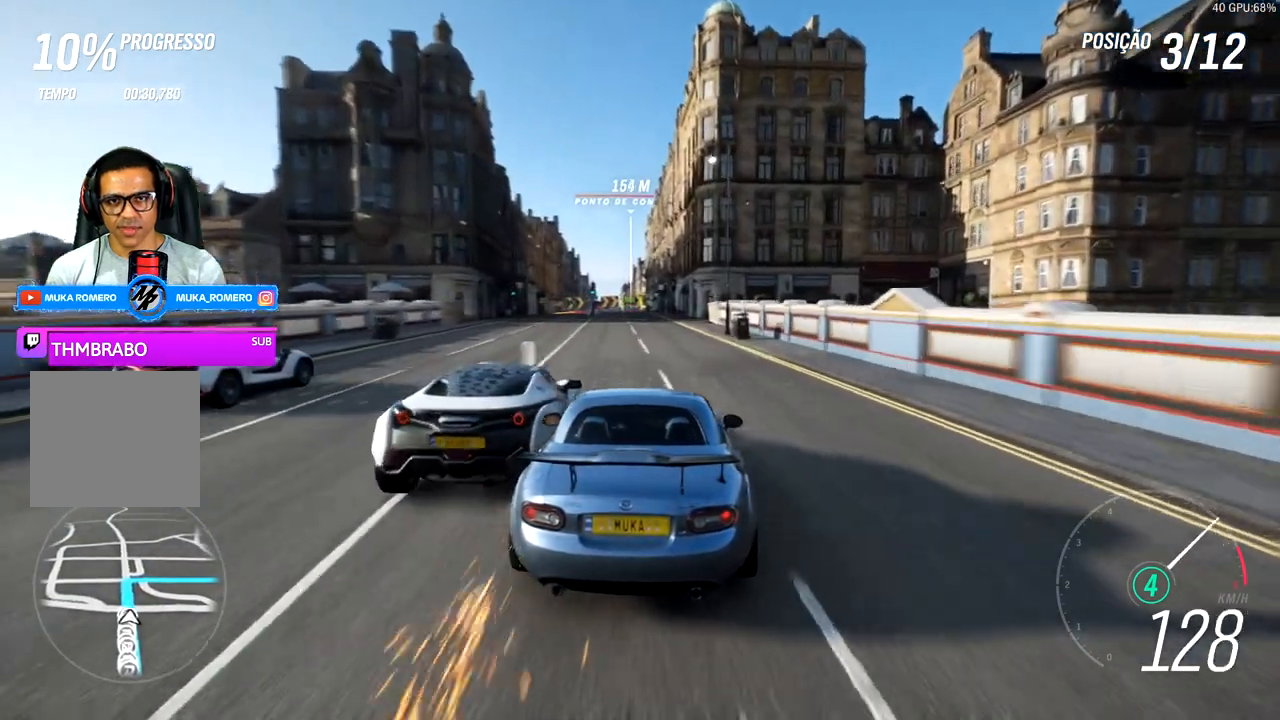
{"dt_ms": 500, "buttons": ["R2"], "left_stick": "left", "right_stick": "center", "events": [[83, "left_stick", "center"], [217, "left_stick", "left"]]}
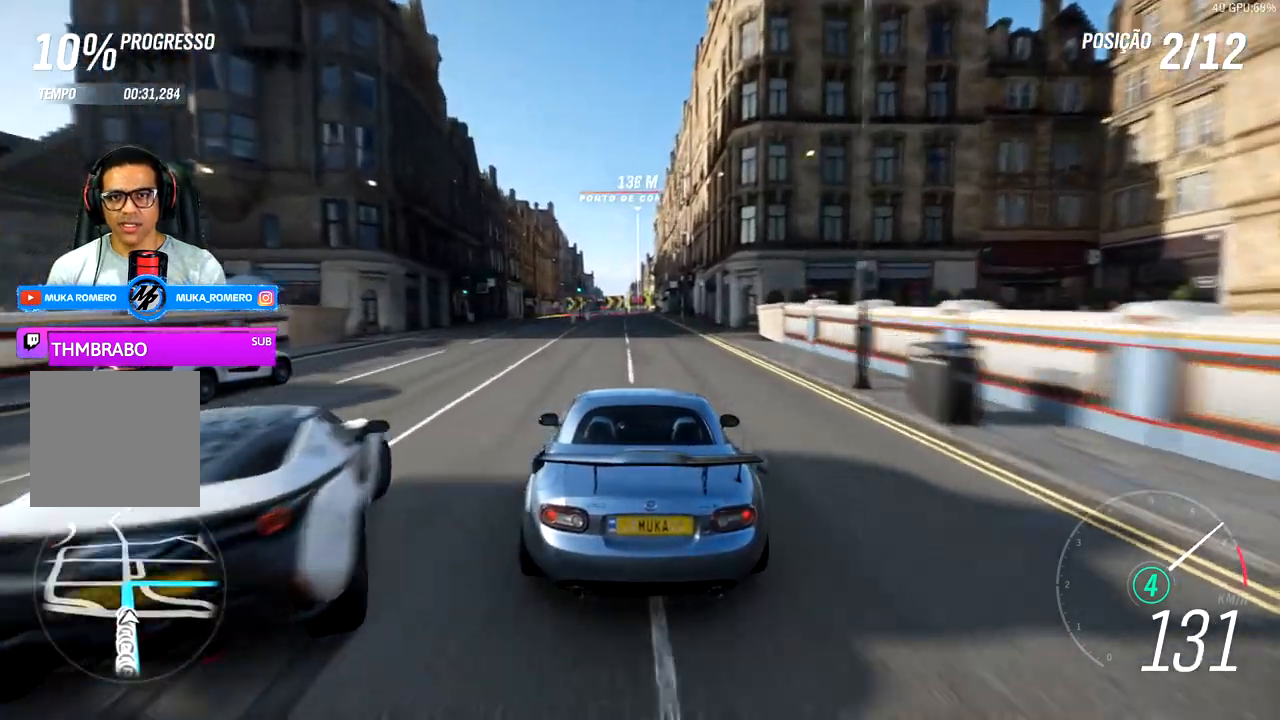
{"dt_ms": 500, "buttons": ["R2"], "left_stick": "center", "right_stick": "center", "events": [[250, "left_stick", "center"]]}
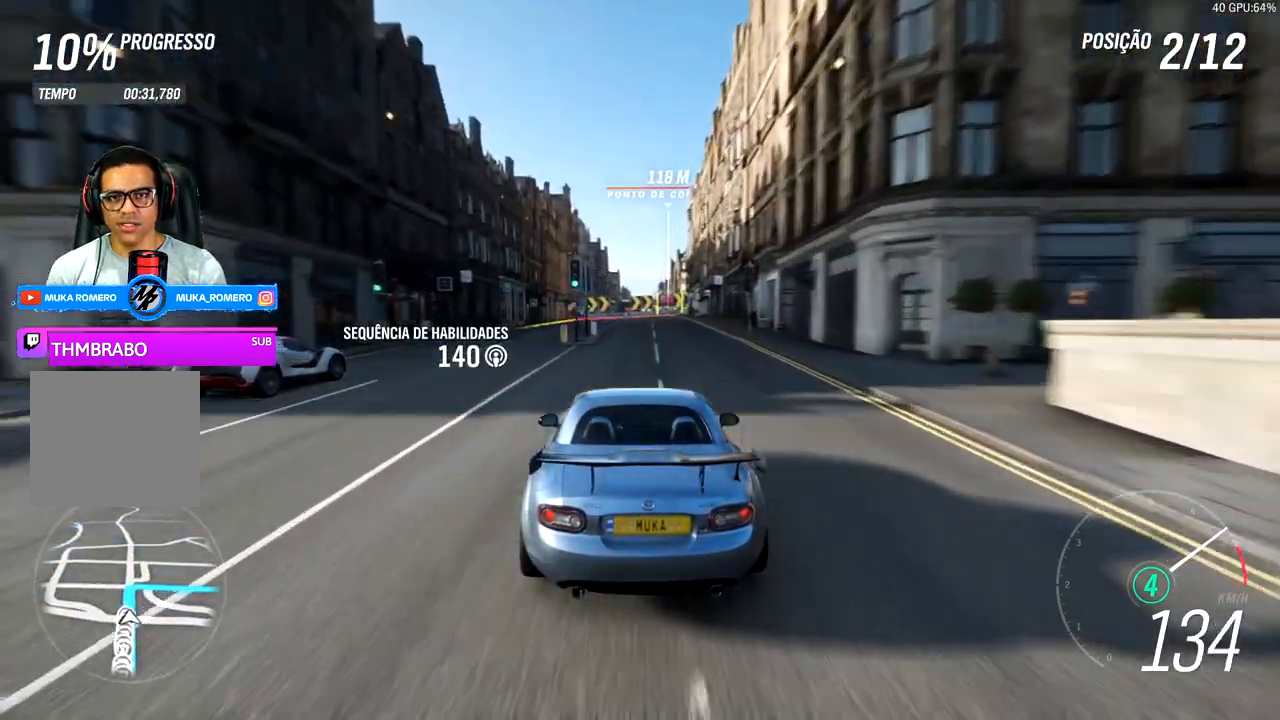
{"dt_ms": 500, "buttons": ["R2"], "left_stick": "center", "right_stick": "center", "events": [[367, "left_stick", "right"], [500, "left_stick", "center"]]}
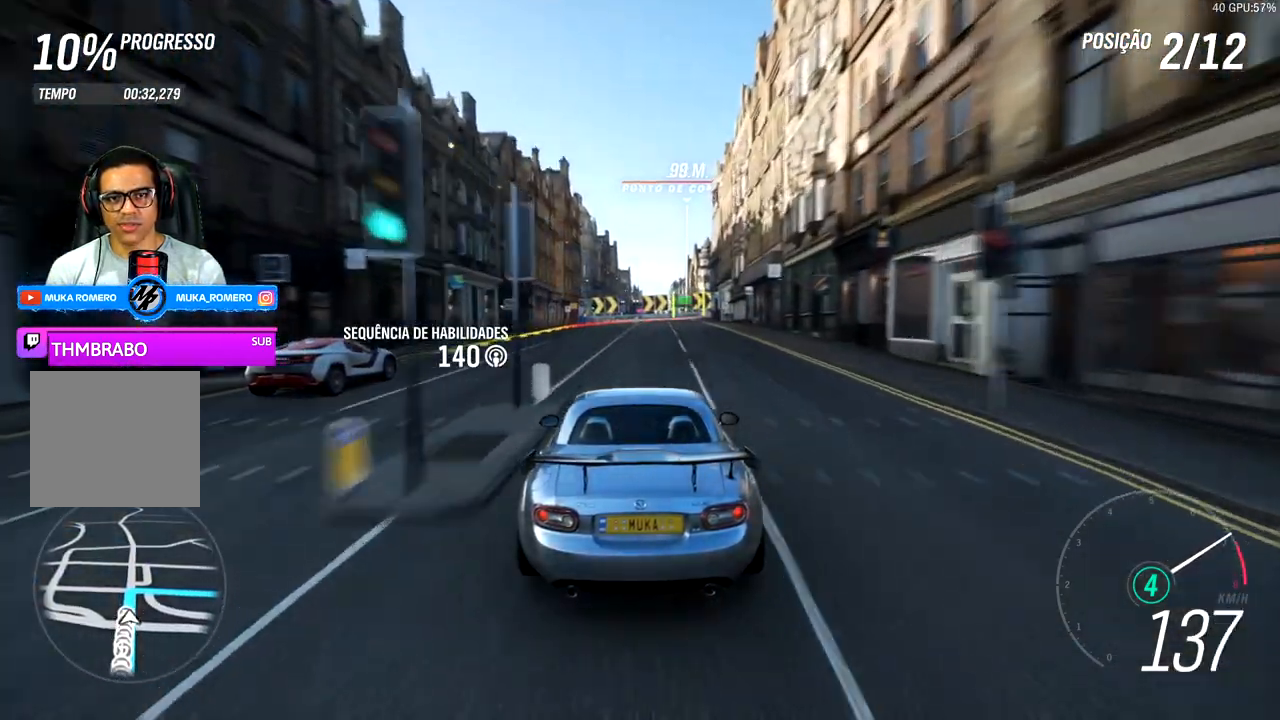
{"dt_ms": 500, "buttons": ["R2"], "left_stick": "center", "right_stick": "center", "events": []}
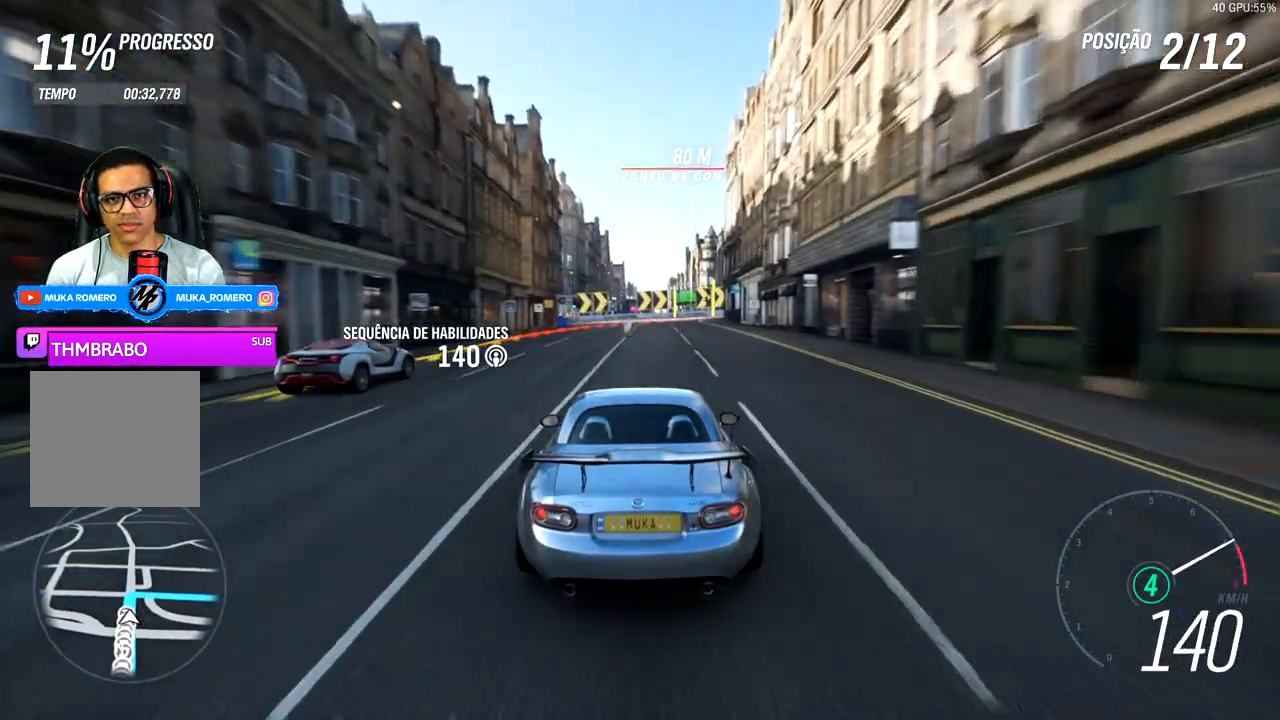
{"dt_ms": 500, "buttons": ["L2"], "left_stick": "right", "right_stick": "center", "events": [[67, "left_stick", "right"], [183, "left_stick", "center"], [217, "R2", "up"], [267, "R2", "down"], [317, "A", "down"], [317, "L2", "down"], [317, "X", "down"], [367, "left_stick", "right"], [417, "A", "up"], [417, "R2", "up"], [417, "X", "up"]]}
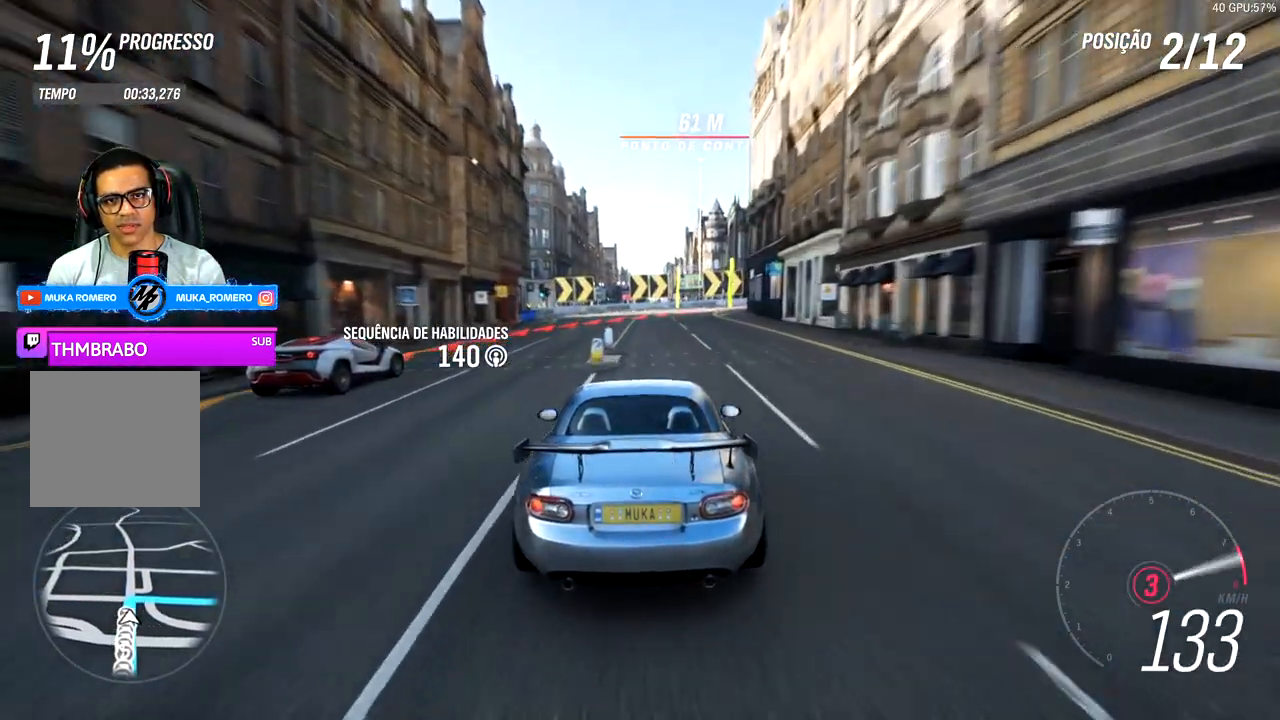
{"dt_ms": 500, "buttons": [], "left_stick": "center", "right_stick": "center", "events": [[250, "left_stick", "center"], [317, "L2", "up"]]}
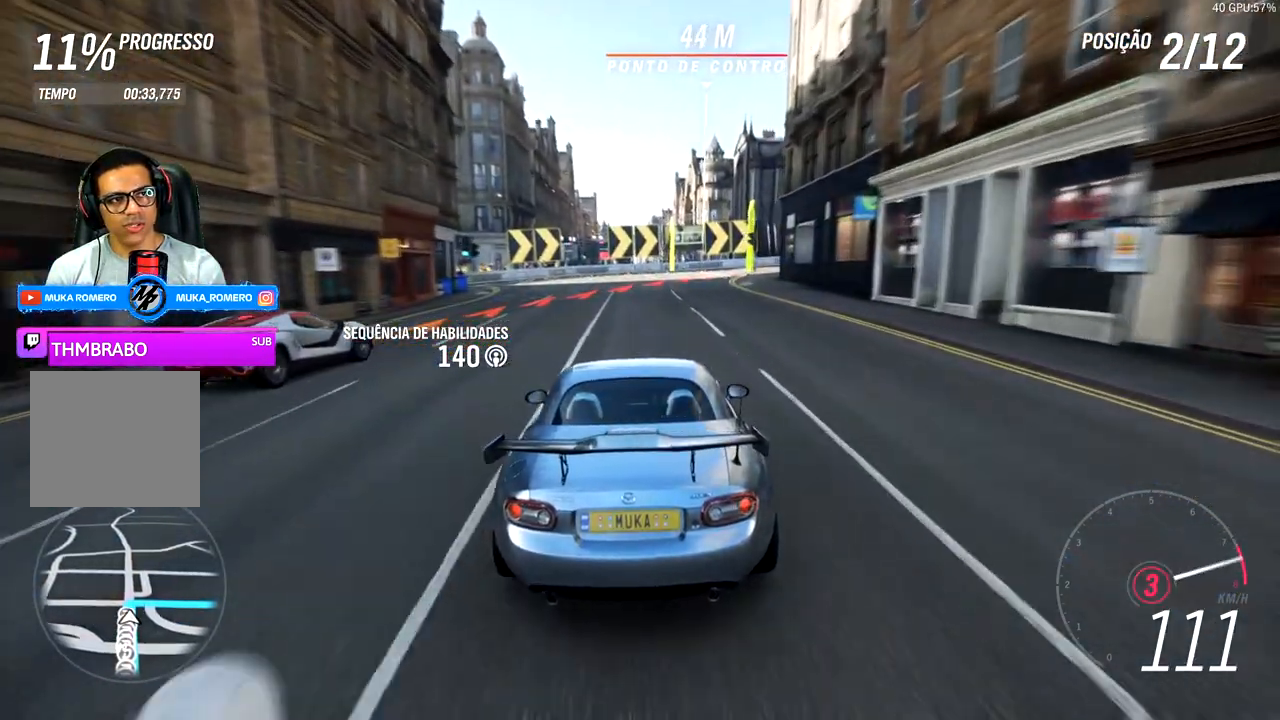
{"dt_ms": 500, "buttons": ["L2"], "left_stick": "right", "right_stick": "center", "events": [[50, "left_stick", "right"], [67, "L2", "down"]]}
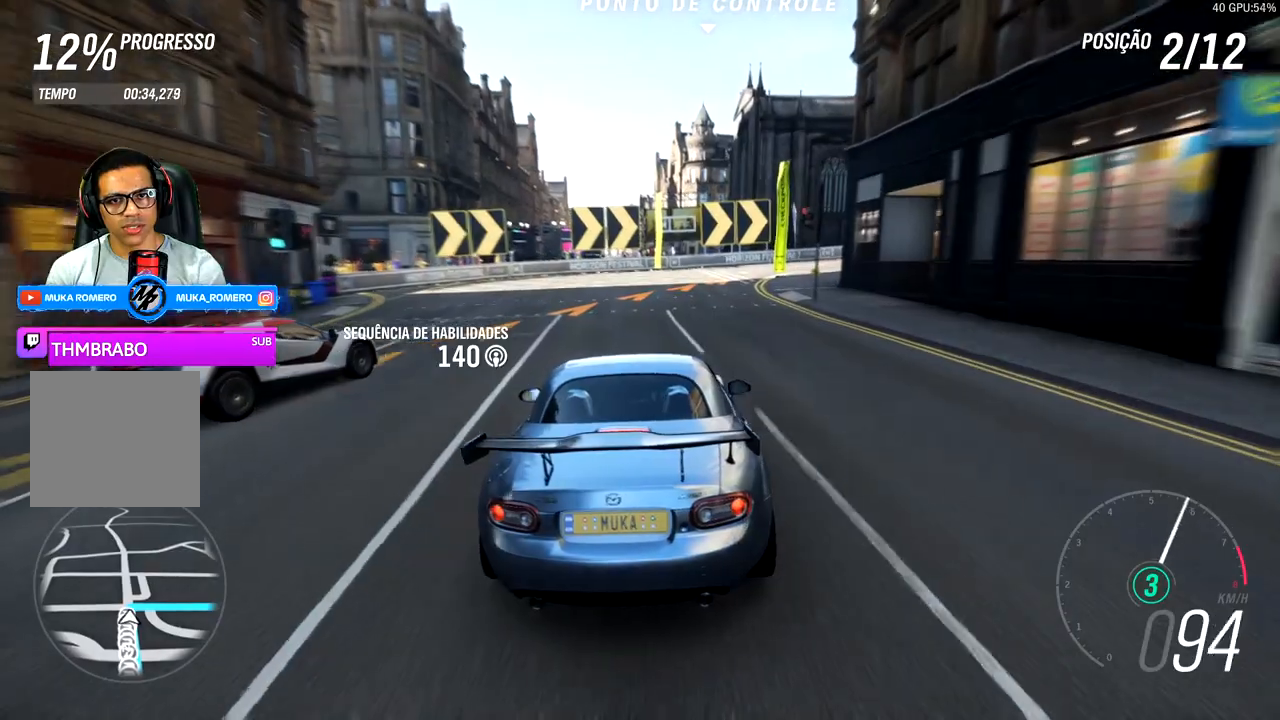
{"dt_ms": 500, "buttons": [], "left_stick": "right", "right_stick": "center", "events": [[467, "L2", "up"]]}
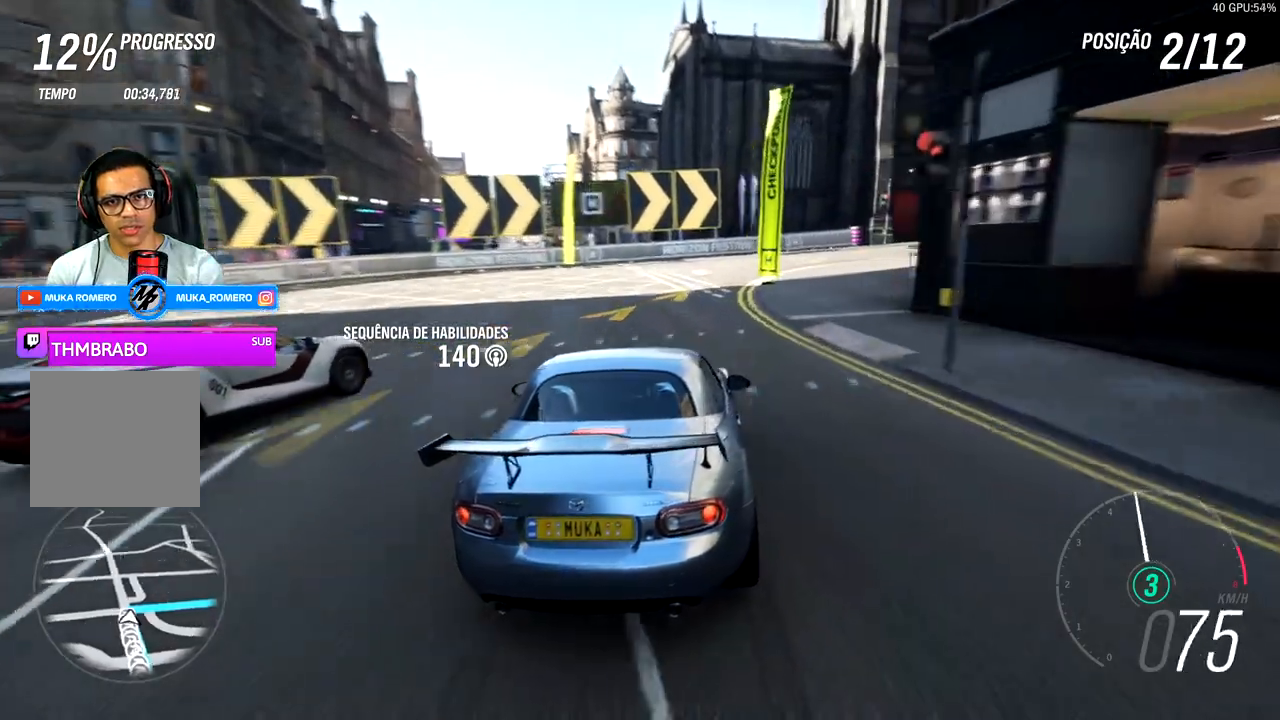
{"dt_ms": 500, "buttons": [], "left_stick": "right", "right_stick": "center", "events": []}
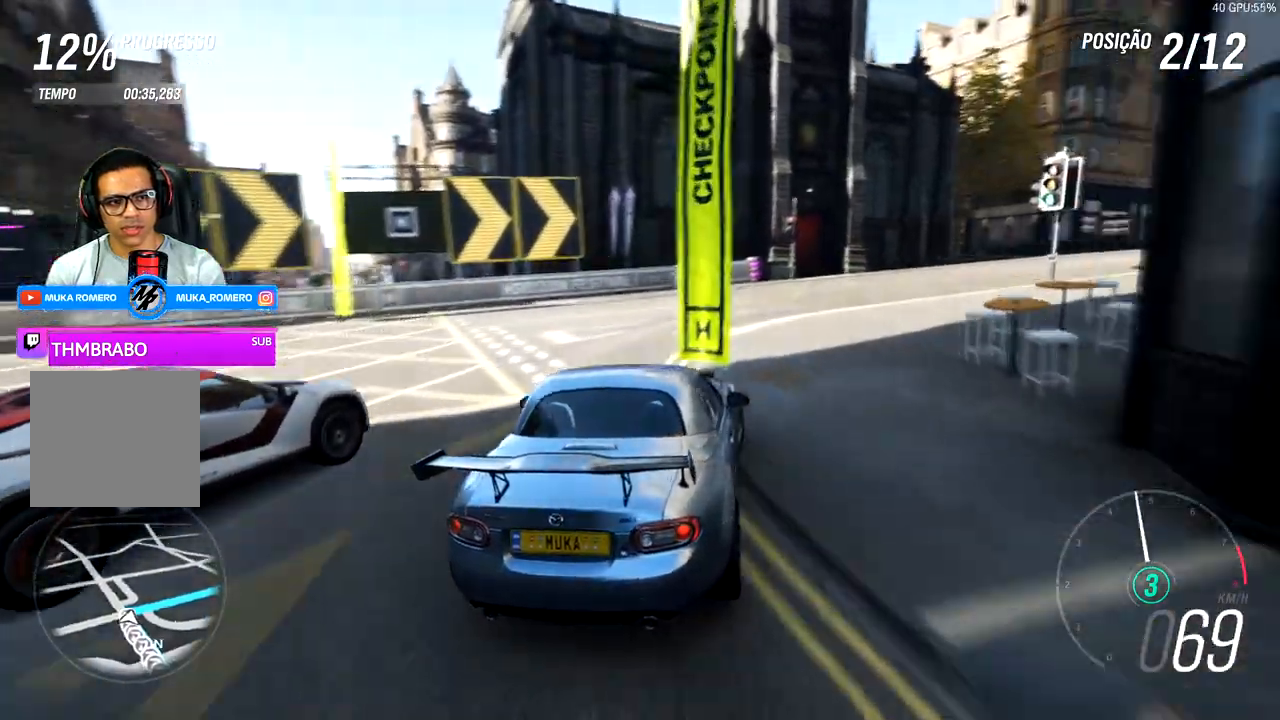
{"dt_ms": 500, "buttons": ["R2"], "left_stick": "right", "right_stick": "center", "events": [[117, "R2", "down"]]}
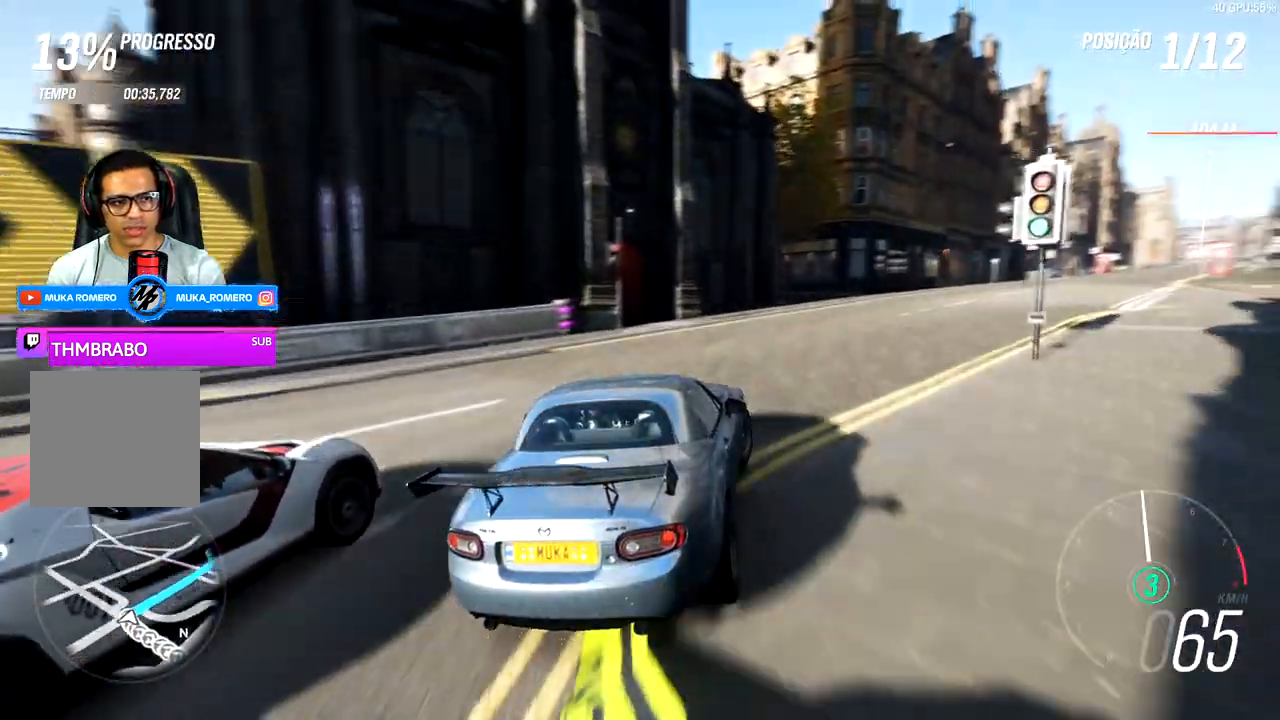
{"dt_ms": 500, "buttons": ["R2"], "left_stick": "center", "right_stick": "center", "events": [[117, "left_stick", "center"], [217, "left_stick", "right"], [483, "left_stick", "center"]]}
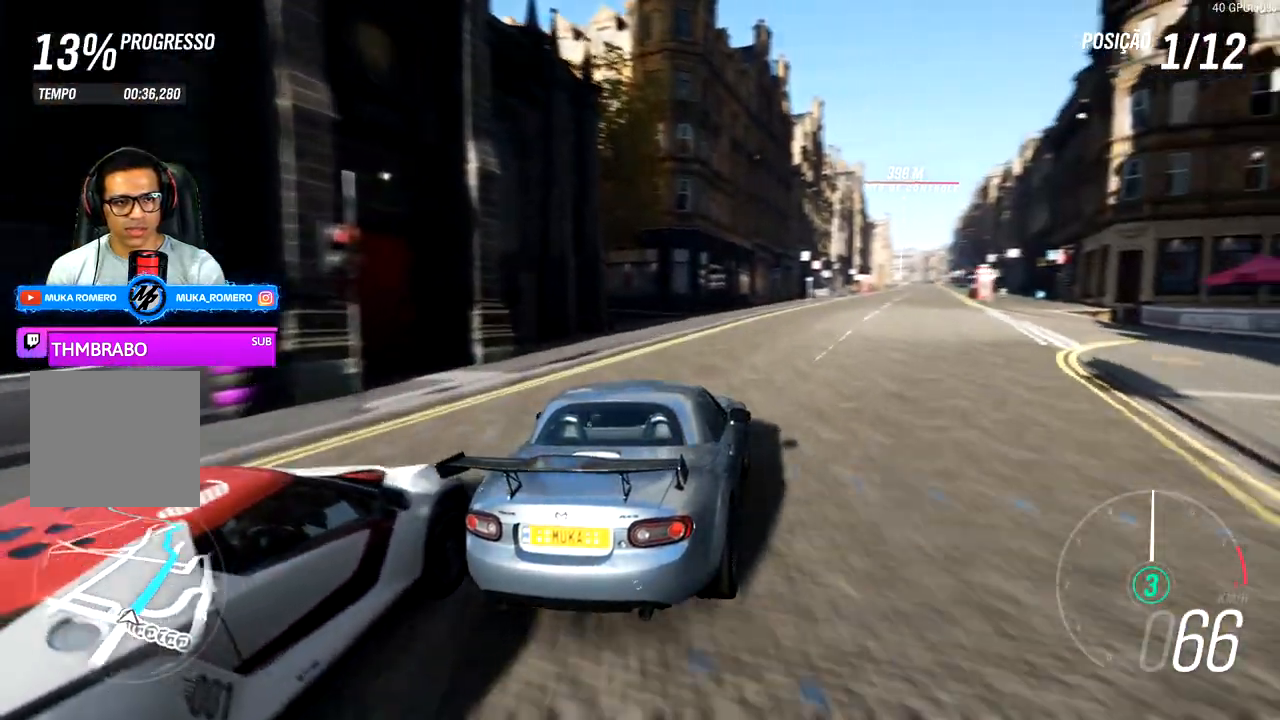
{"dt_ms": 500, "buttons": ["R2"], "left_stick": "right", "right_stick": "center", "events": [[150, "left_stick", "left"], [317, "left_stick", "right"]]}
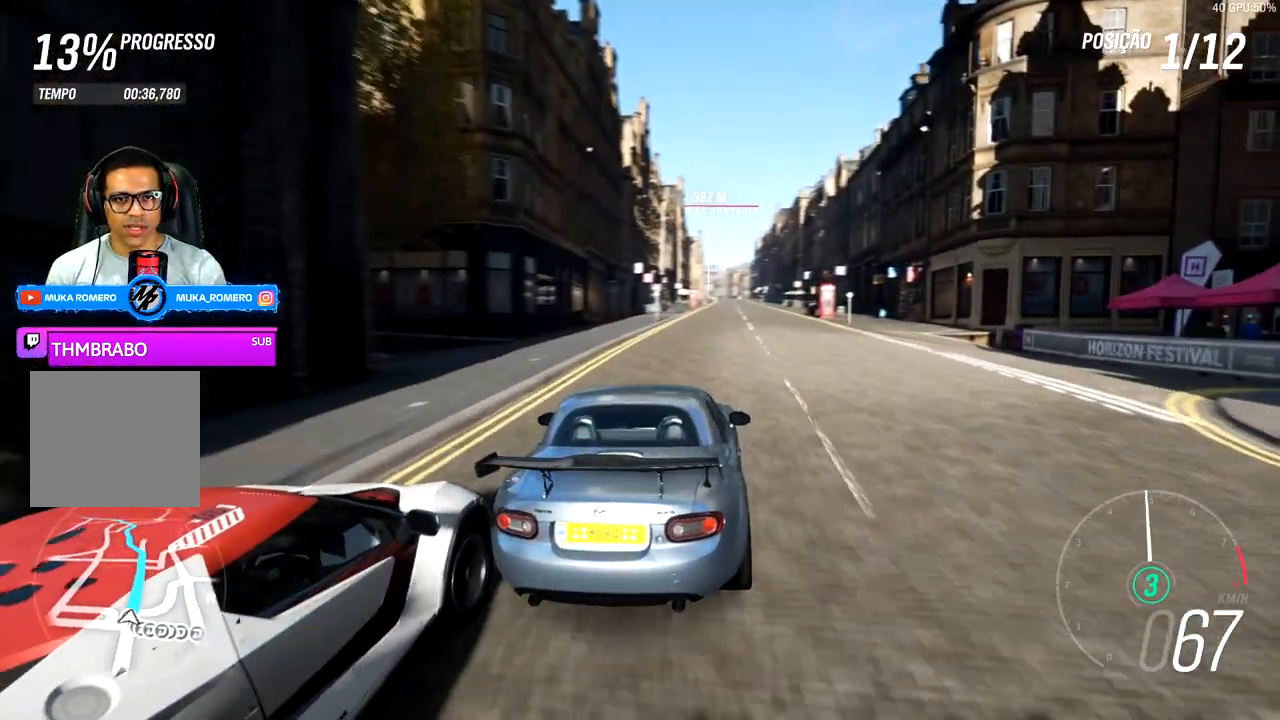
{"dt_ms": 500, "buttons": ["R2"], "left_stick": "center", "right_stick": "center", "events": [[283, "left_stick", "center"]]}
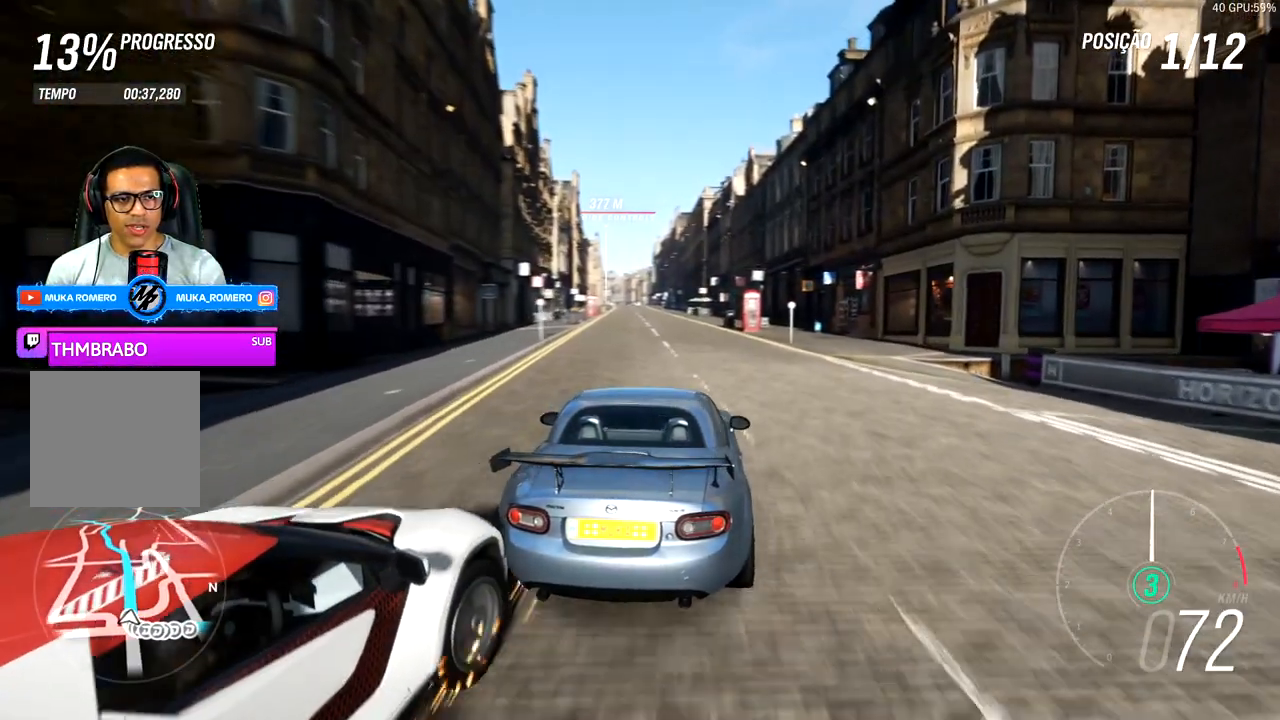
{"dt_ms": 500, "buttons": ["R2"], "left_stick": "left", "right_stick": "center", "events": [[267, "left_stick", "left"]]}
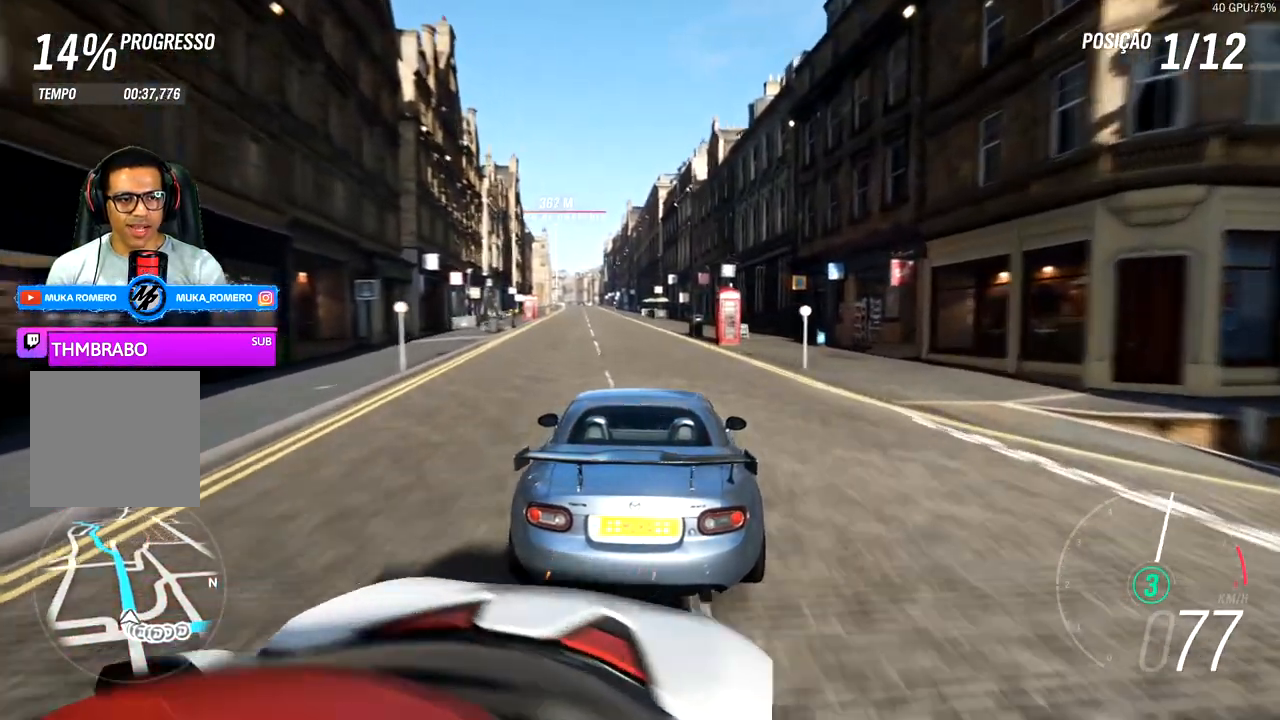
{"dt_ms": 500, "buttons": ["R2"], "left_stick": "left", "right_stick": "center", "events": [[217, "left_stick", "down-left"], [317, "left_stick", "left"]]}
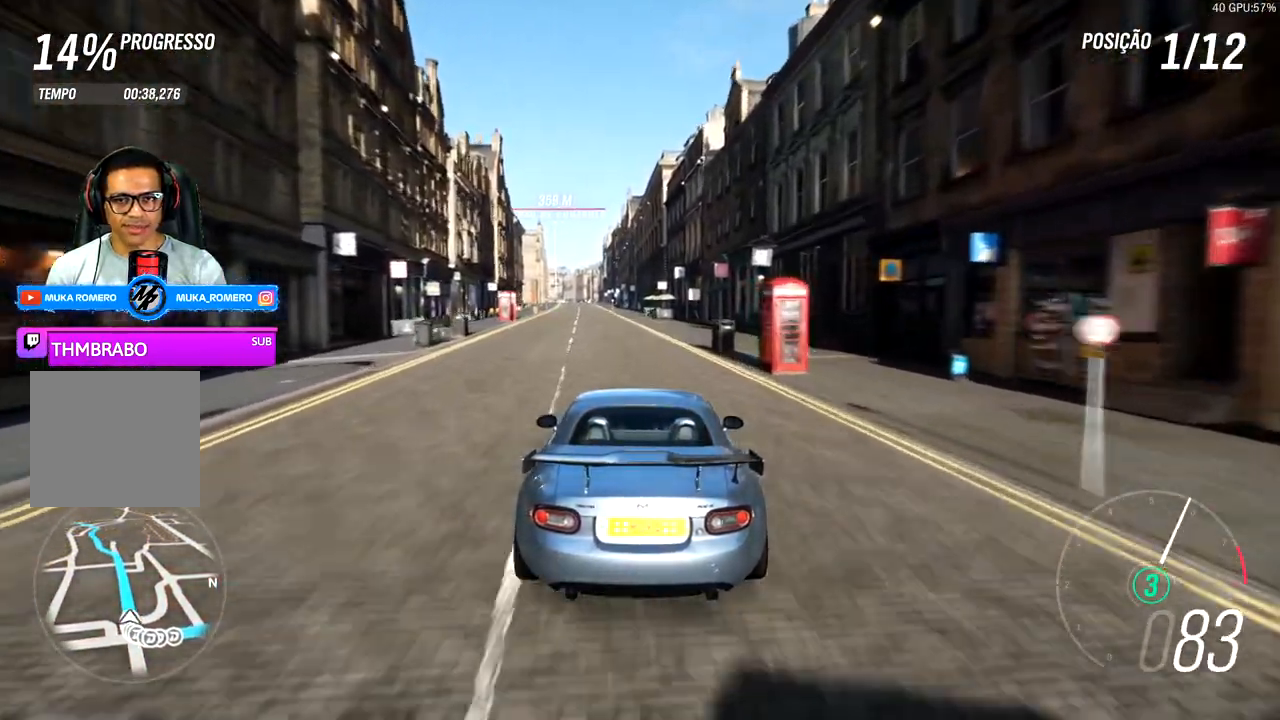
{"dt_ms": 500, "buttons": ["R2"], "left_stick": "down-left", "right_stick": "center", "events": [[17, "left_stick", "down-left"], [183, "left_stick", "center"], [433, "left_stick", "down-left"]]}
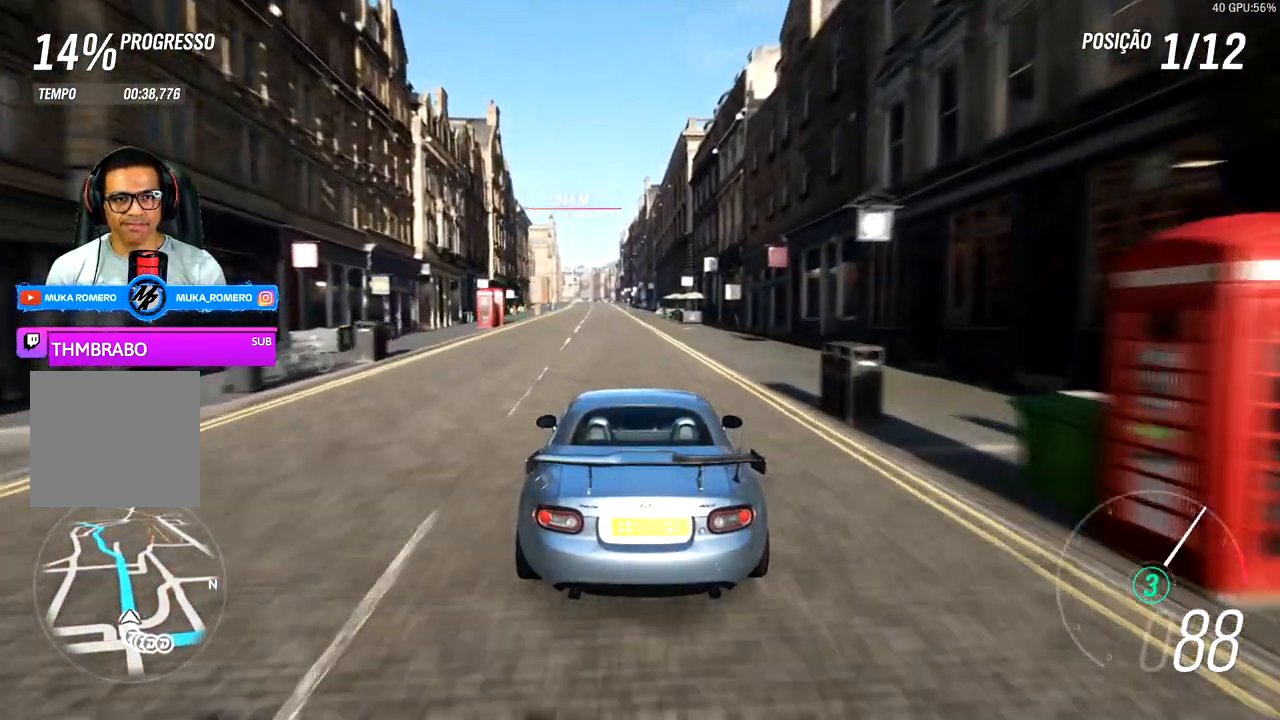
{"dt_ms": 500, "buttons": ["R2"], "left_stick": "center", "right_stick": "center", "events": [[117, "left_stick", "left"], [500, "left_stick", "center"]]}
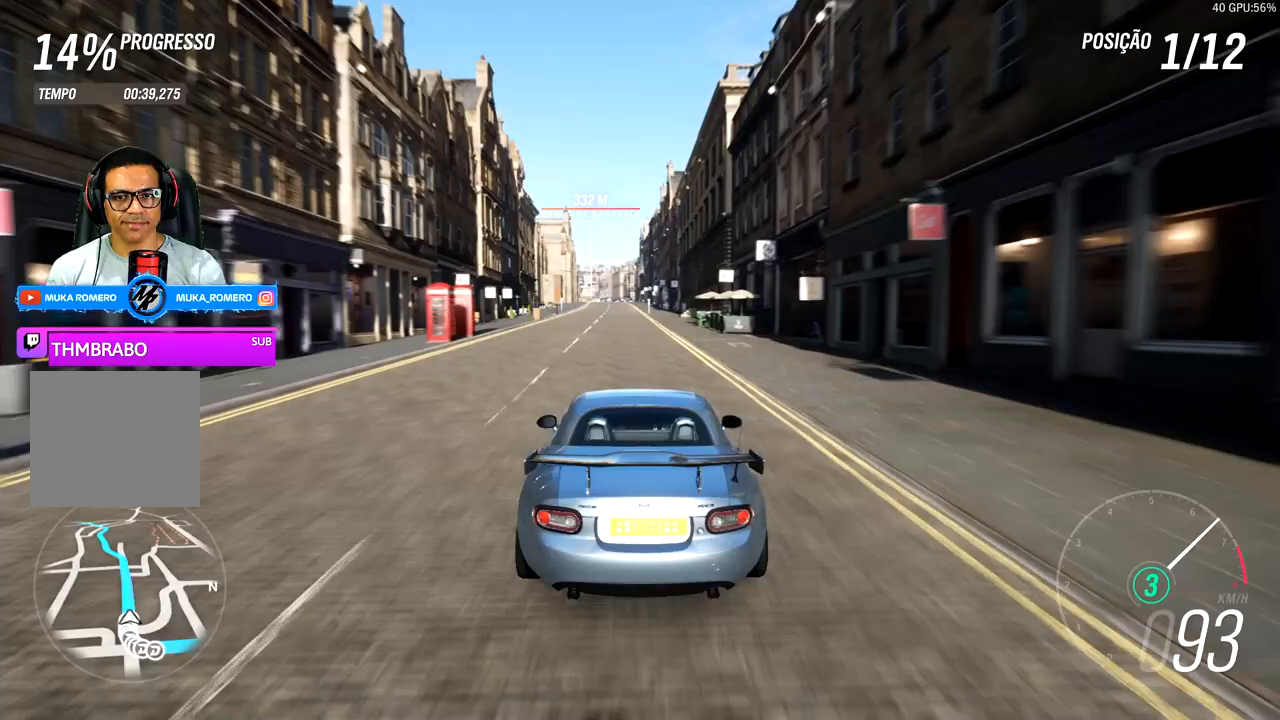
{"dt_ms": 500, "buttons": ["R2"], "left_stick": "left", "right_stick": "center", "events": [[150, "left_stick", "left"]]}
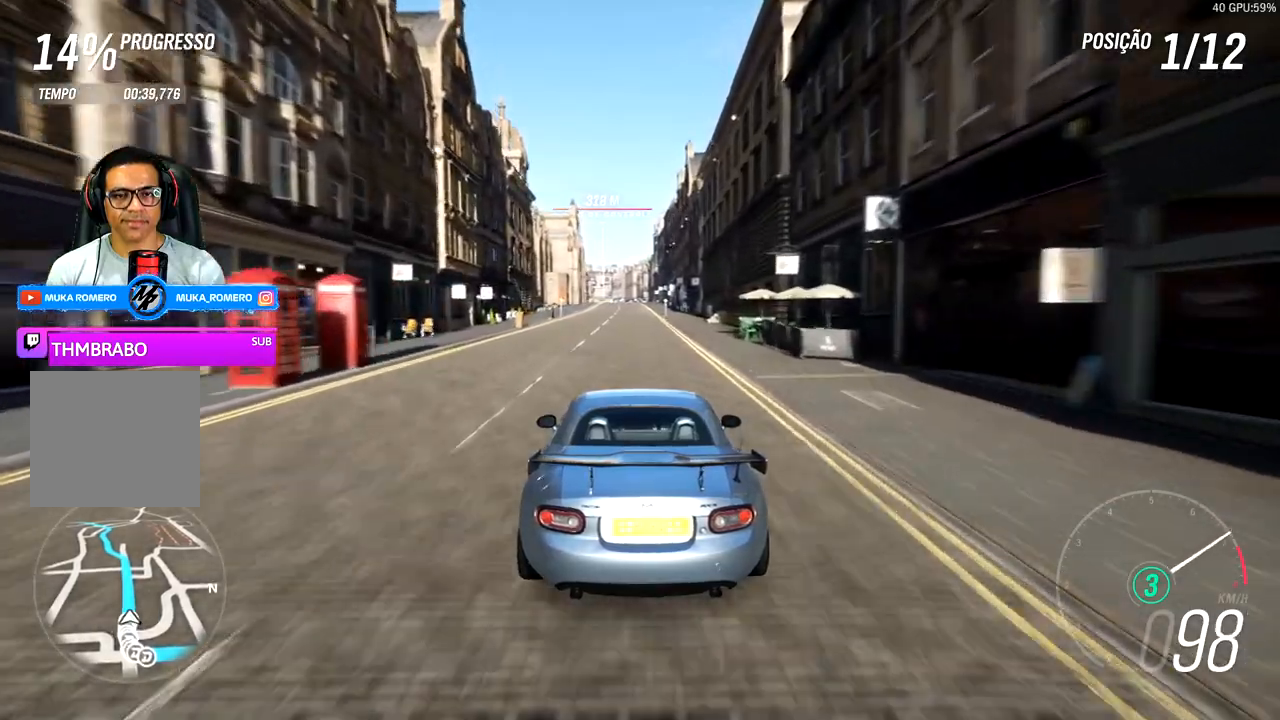
{"dt_ms": 500, "buttons": ["R2"], "left_stick": "center", "right_stick": "center", "events": [[500, "left_stick", "center"]]}
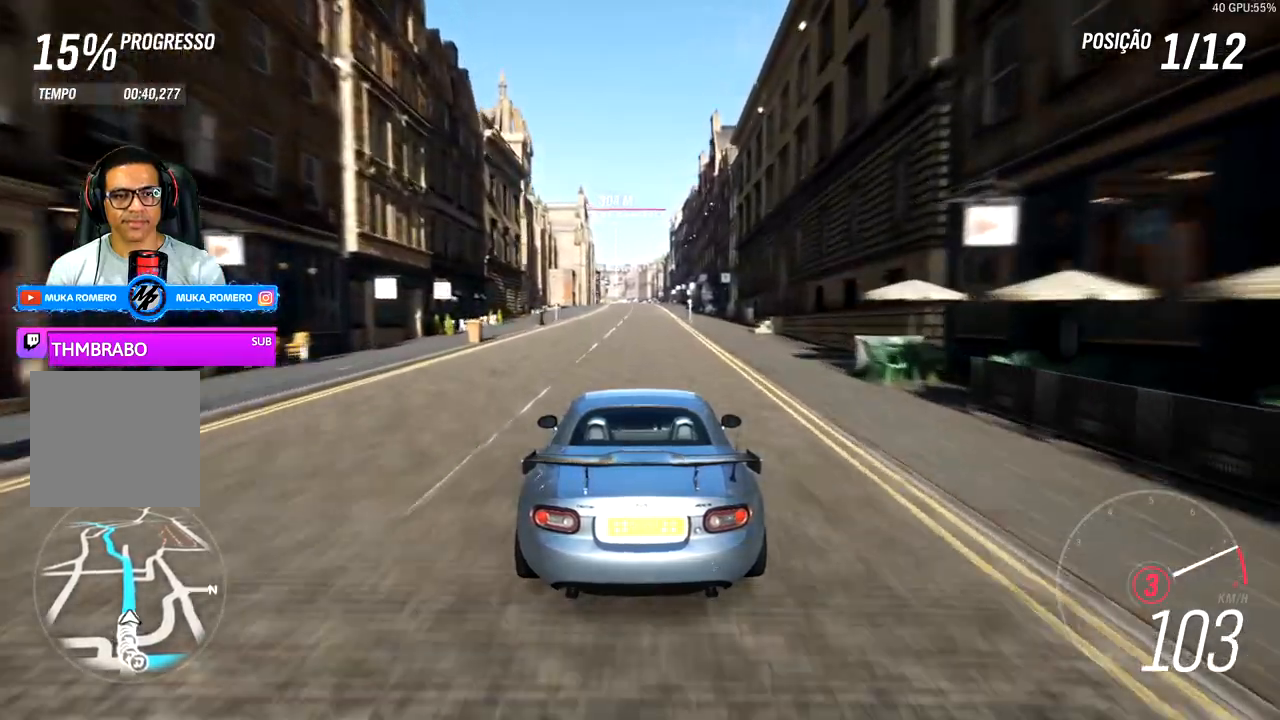
{"dt_ms": 500, "buttons": ["B", "R2"], "left_stick": "center", "right_stick": "center", "events": [[300, "A", "down"], [300, "B", "down"], [500, "A", "up"]]}
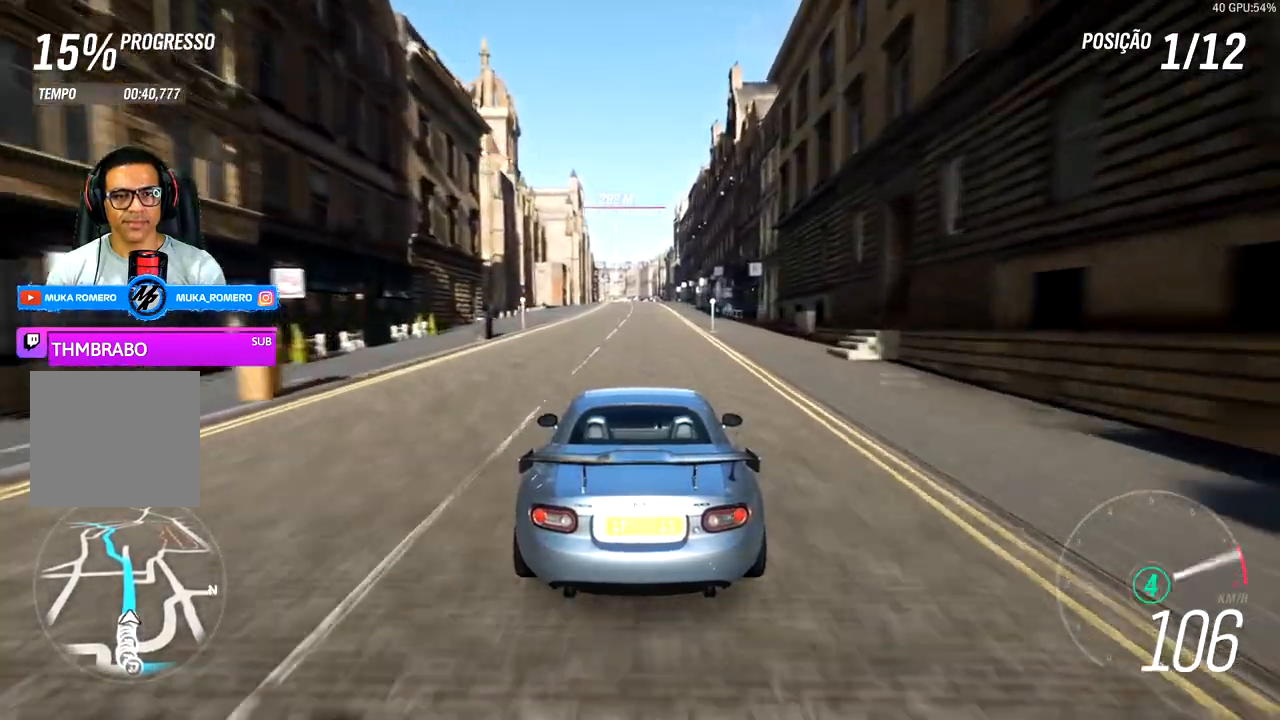
{"dt_ms": 500, "buttons": ["B", "R2"], "left_stick": "center", "right_stick": "center", "events": []}
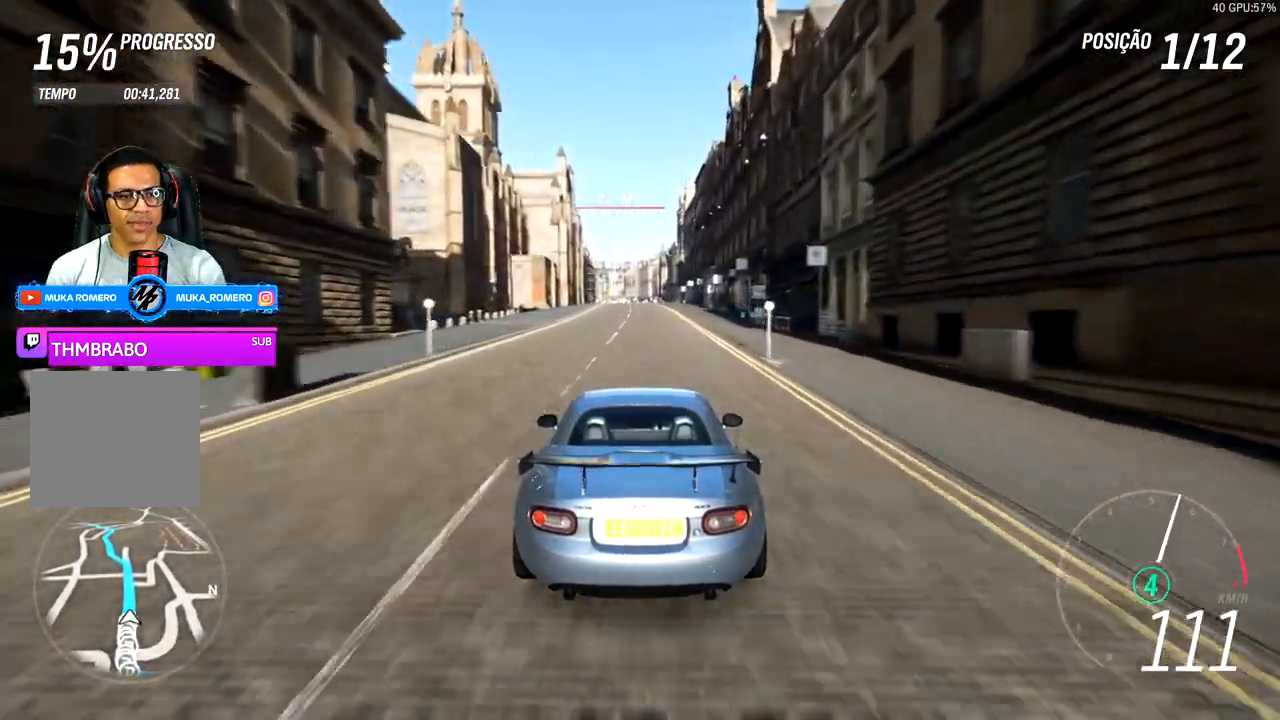
{"dt_ms": 500, "buttons": ["A", "B", "R2"], "left_stick": "center", "right_stick": "center", "events": [[350, "B", "up"], [500, "A", "down"], [500, "B", "down"]]}
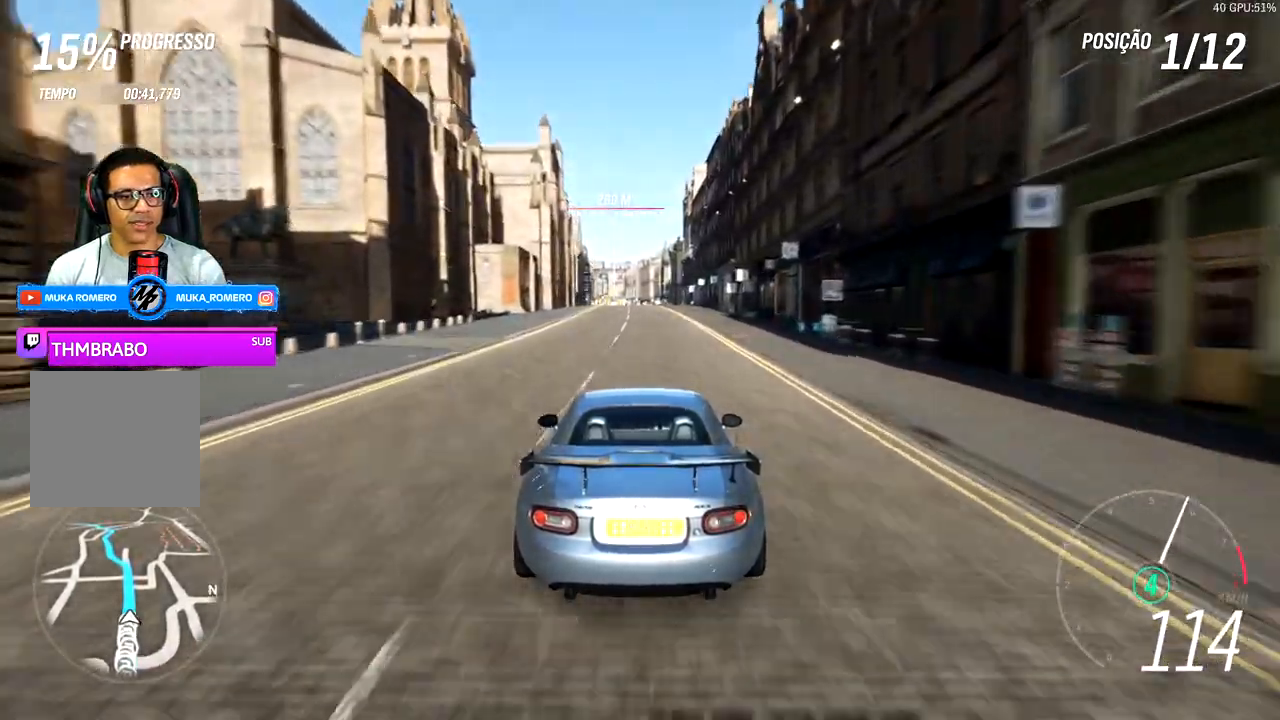
{"dt_ms": 500, "buttons": ["R2"], "left_stick": "left", "right_stick": "center", "events": [[133, "left_stick", "left"], [300, "A", "up"], [300, "B", "up"]]}
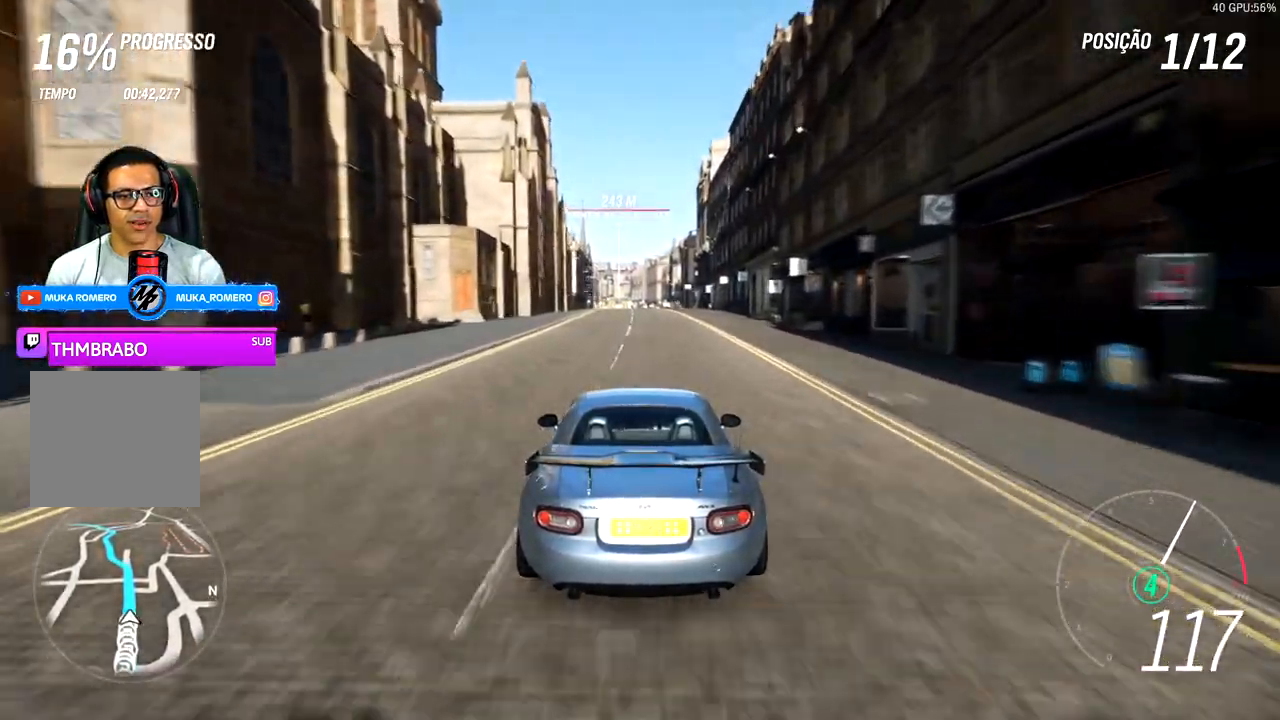
{"dt_ms": 500, "buttons": ["R2"], "left_stick": "center", "right_stick": "center", "events": [[233, "left_stick", "right"], [383, "left_stick", "center"]]}
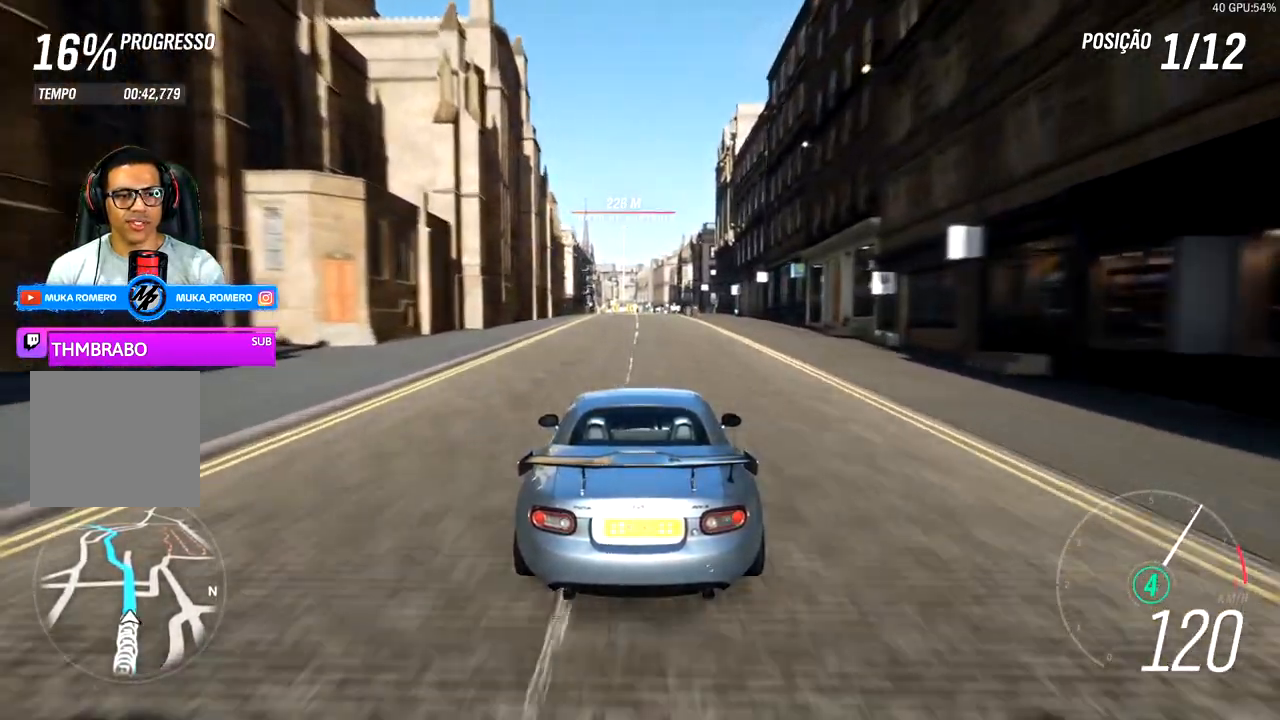
{"dt_ms": 1000, "buttons": ["R2"], "left_stick": "left", "right_stick": "center"}